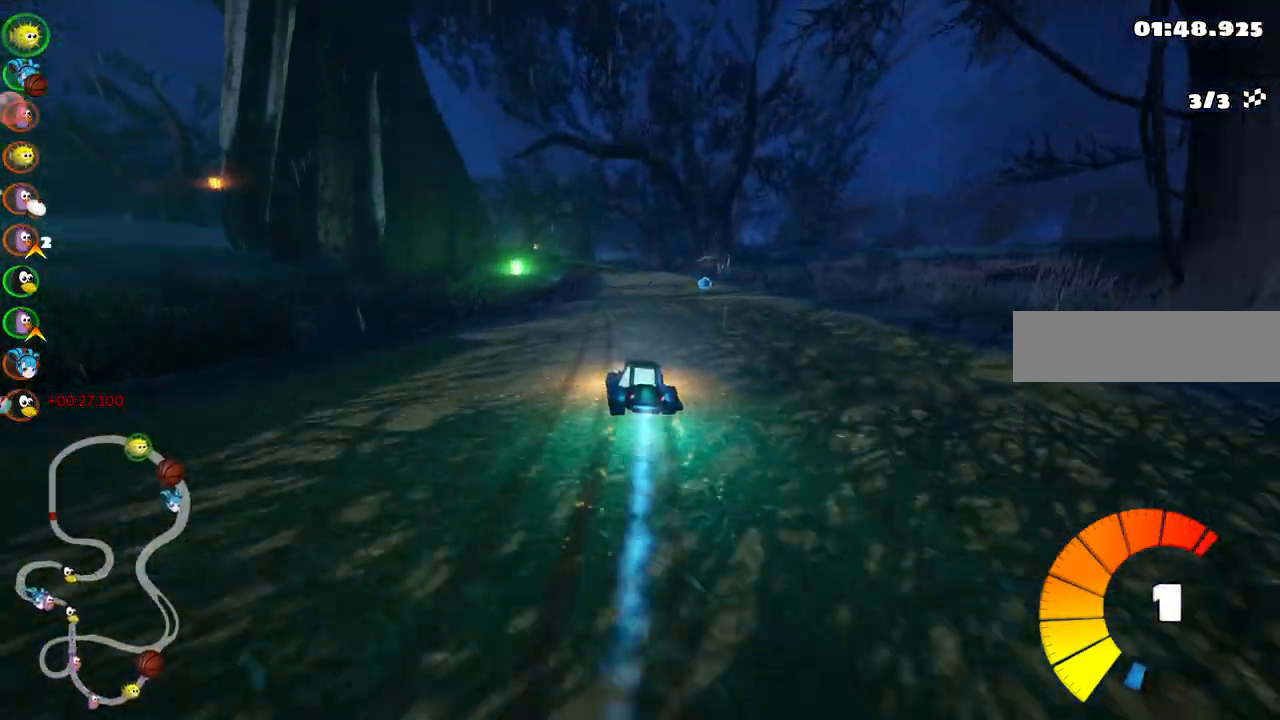
Gameplay with keyboard; each line is a JSON object with the keys held at the frame after it. "events" lists presses ("down") and releases ("up") of ".", "/", "alt_r", "b", "c", "comma", "ctrl_r", "d", "down", "f", "g", "h", "j", "k", "l", "left", "m", "n", "quote", "return", "right", "semicolon", "shift_r", "space", "super", "up" and "v" between this image and that frame as [ms after this image, input, new state], when the widget could be followed in between. No other keys are recorded. Mouse input is not recorded.
{"keys": ["right", "up"], "events": [[483, "m", "up"]]}
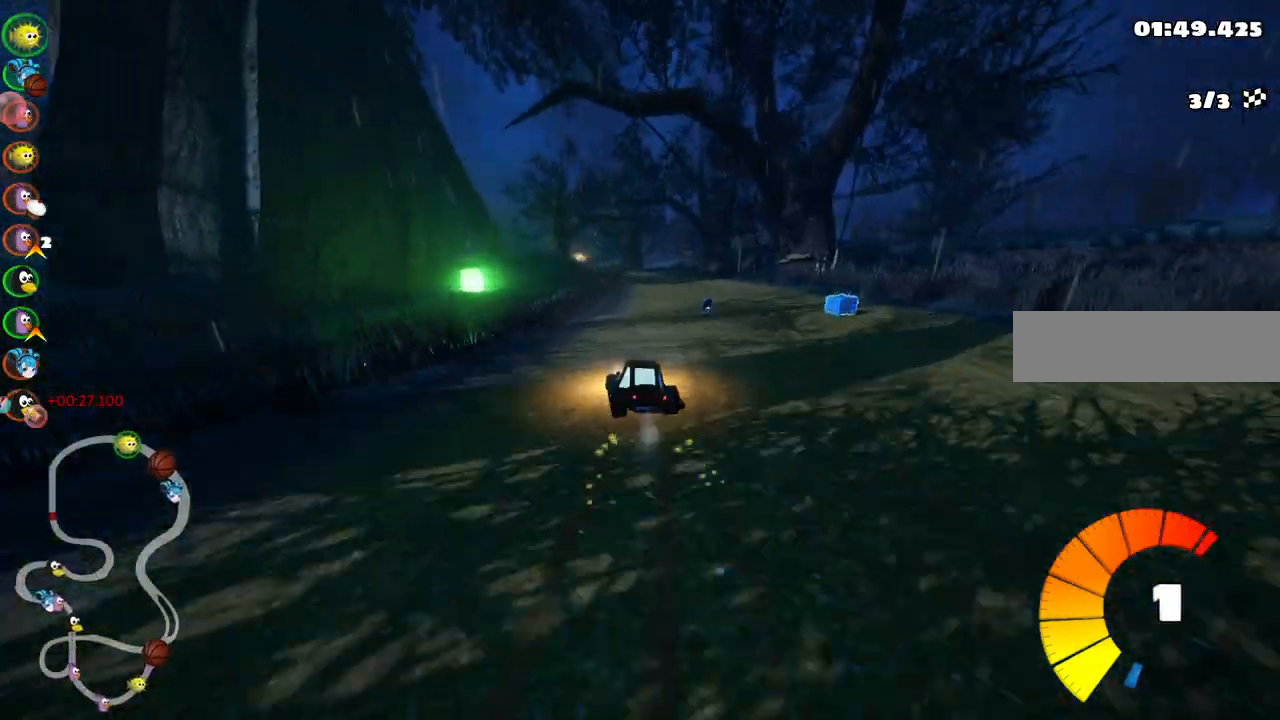
{"keys": ["left", "m", "up"], "events": [[300, "right", "up"], [400, "left", "down"], [450, "m", "down"]]}
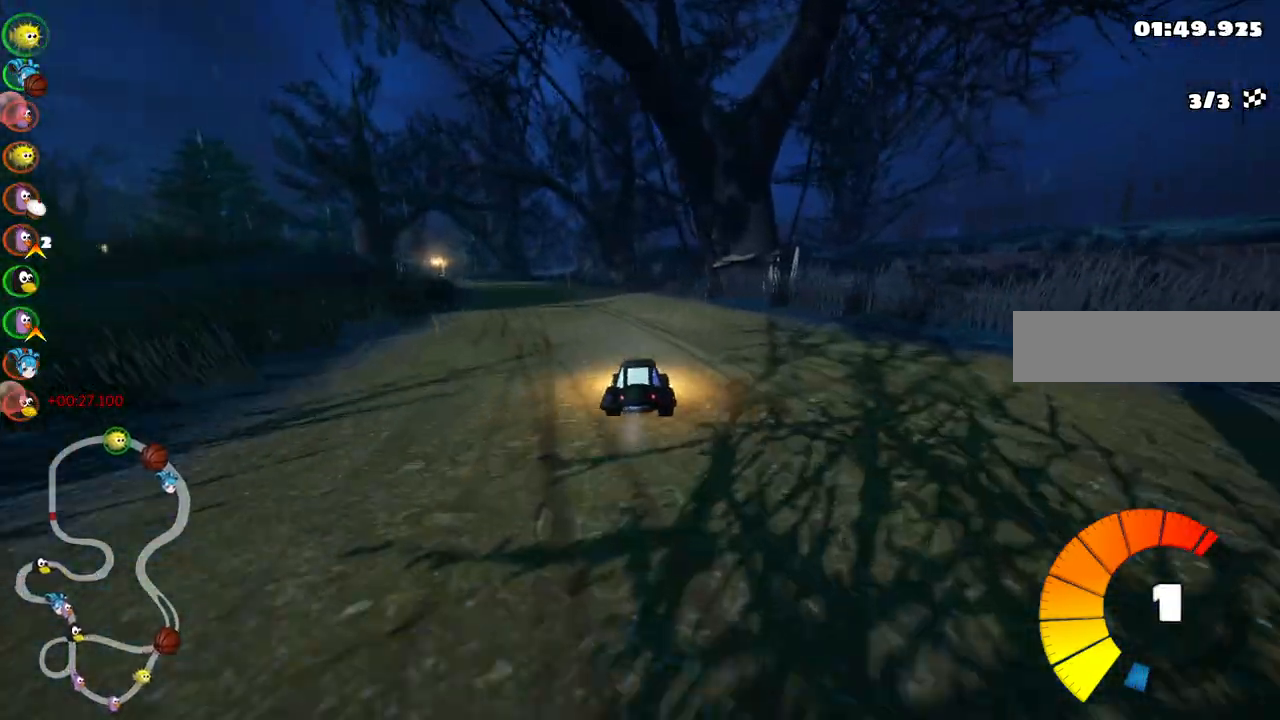
{"keys": ["m", "n", "right", "up"], "events": [[233, "right", "down"], [333, "left", "up"], [417, "n", "down"]]}
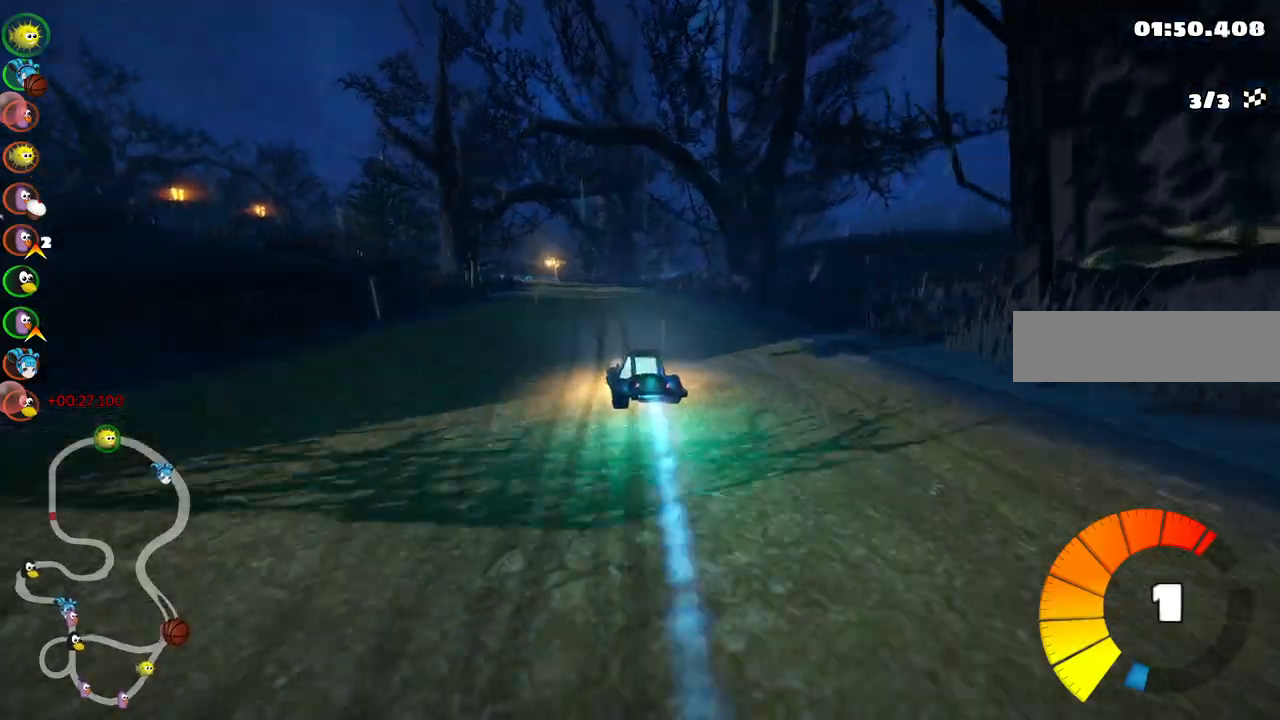
{"keys": ["m", "right", "up"], "events": [[67, "n", "up"]]}
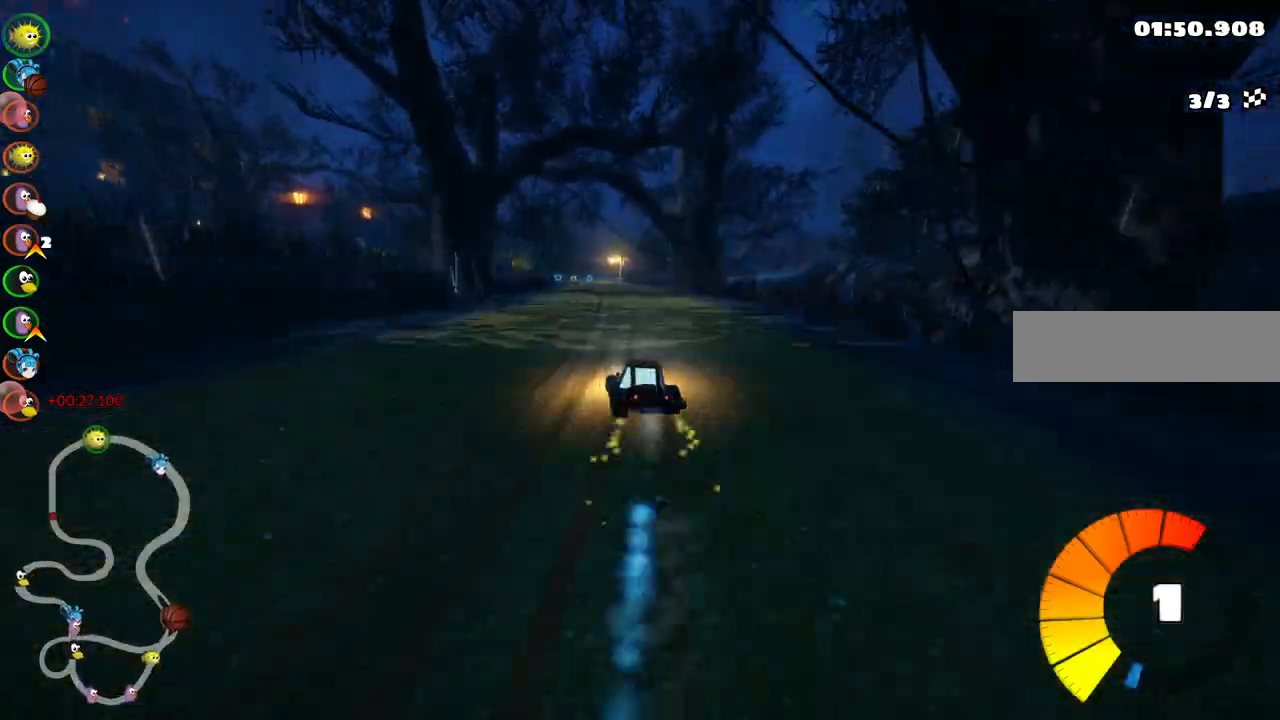
{"keys": ["m", "n", "up"], "events": [[417, "right", "up"], [467, "n", "down"]]}
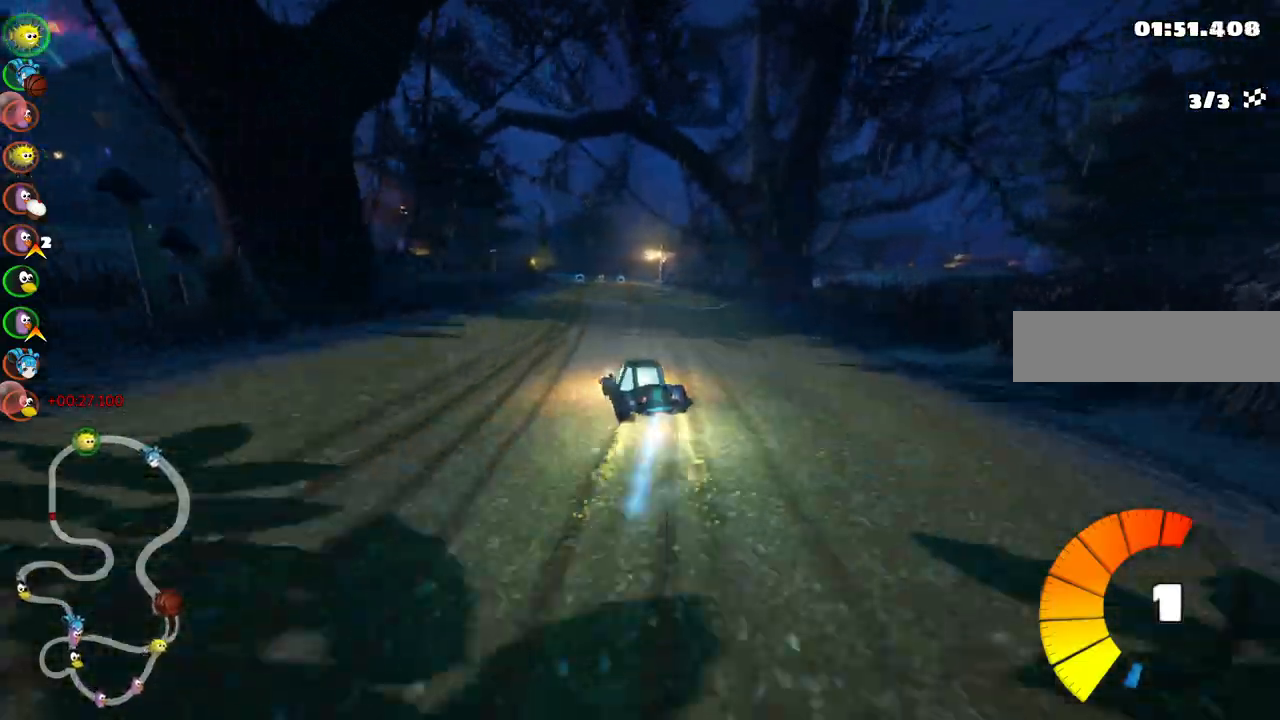
{"keys": ["up"], "events": [[17, "m", "up"], [150, "n", "up"], [350, "right", "down"], [483, "right", "up"]]}
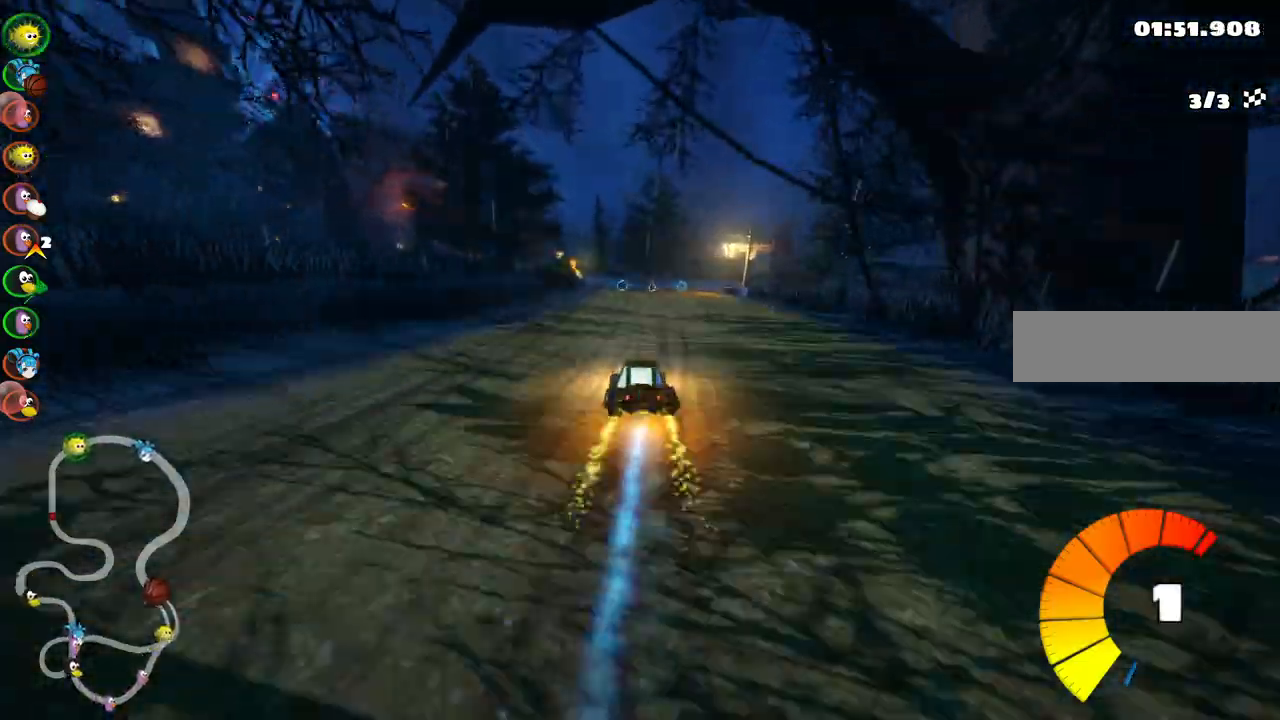
{"keys": ["left", "n", "up"], "events": [[400, "left", "down"], [400, "n", "down"]]}
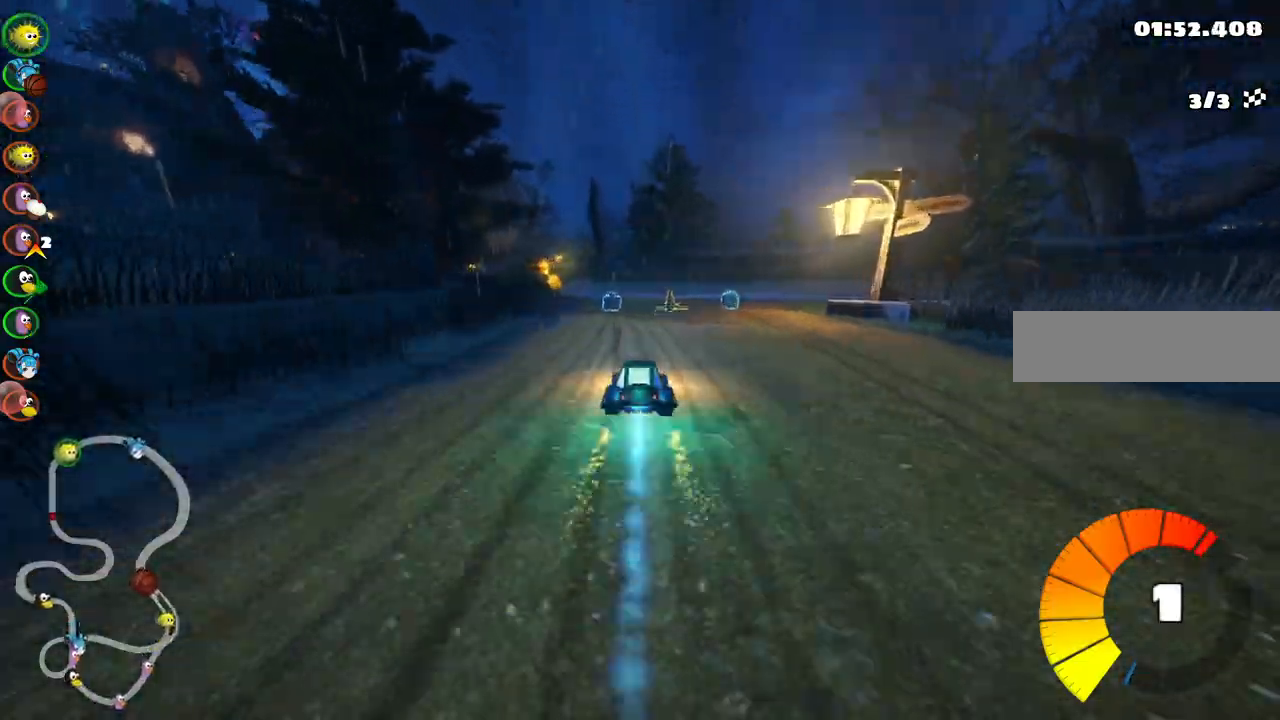
{"keys": ["m", "right", "up"], "events": [[50, "left", "up"], [100, "n", "up"], [100, "right", "down"], [283, "right", "up"], [333, "left", "down"], [333, "m", "down"], [467, "left", "up"], [467, "right", "down"]]}
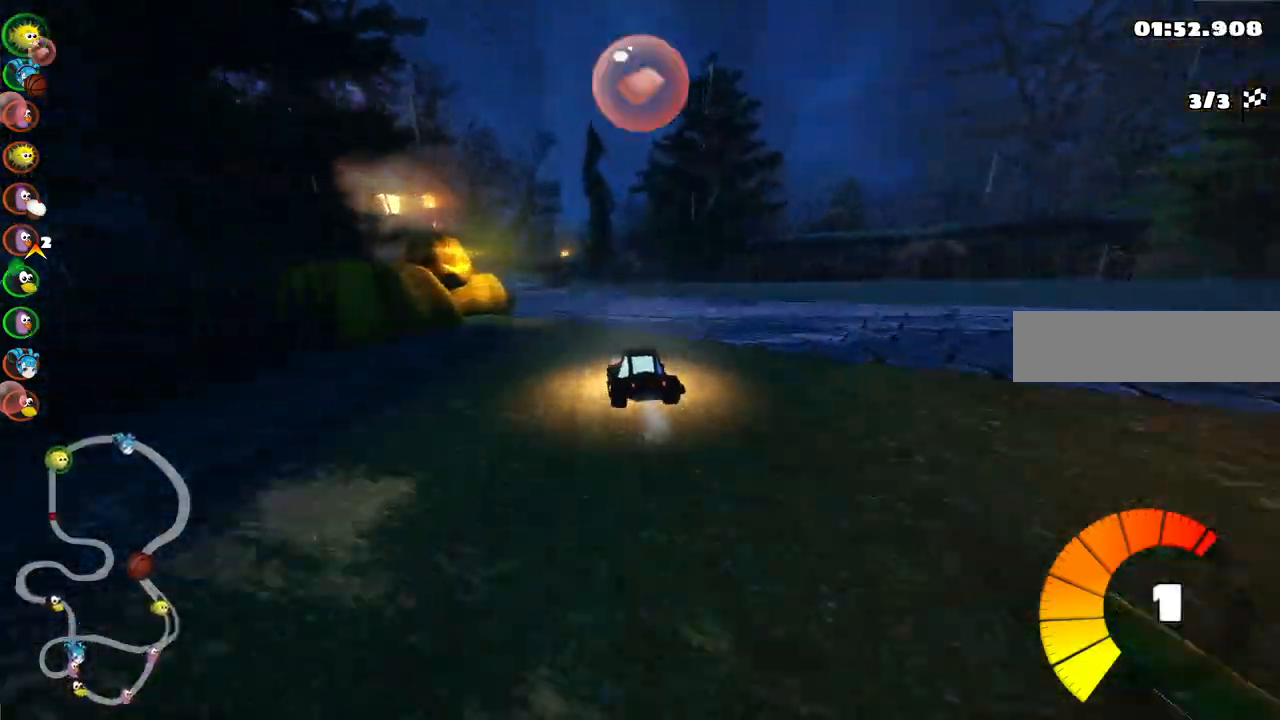
{"keys": ["left", "m", "right", "up"], "events": [[167, "left", "down"]]}
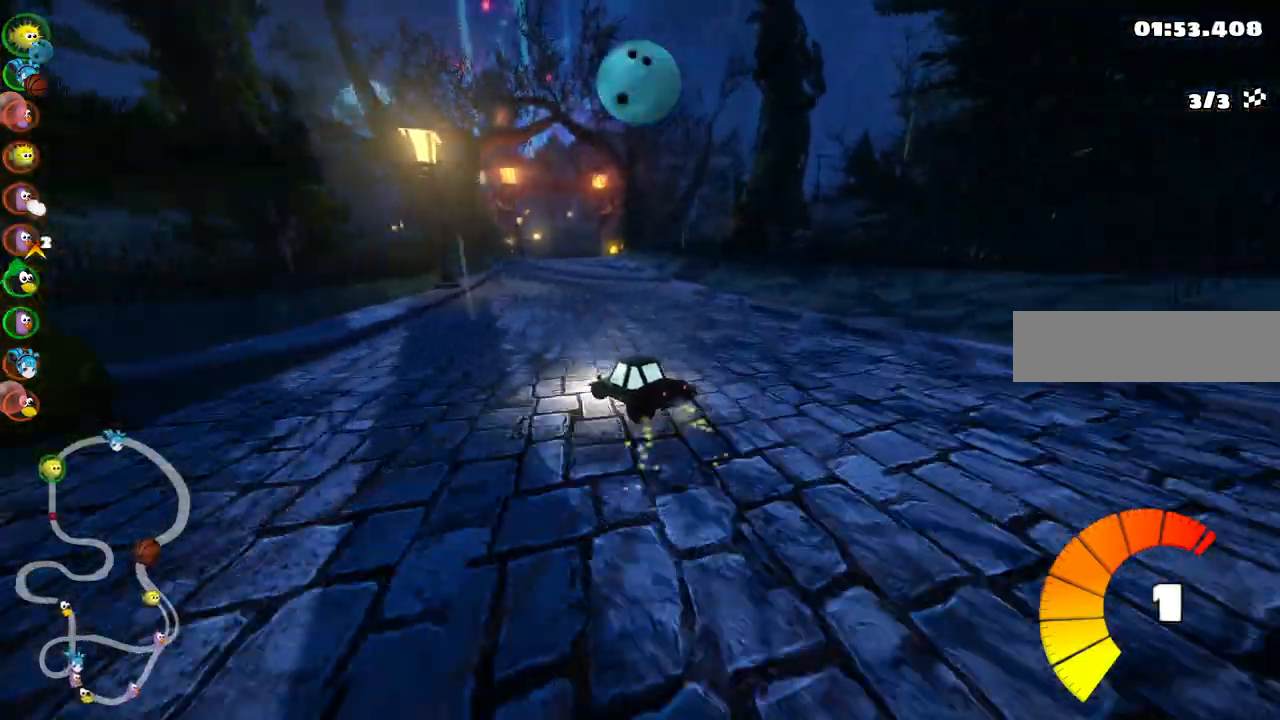
{"keys": ["m", "right", "up"], "events": [[267, "left", "up"]]}
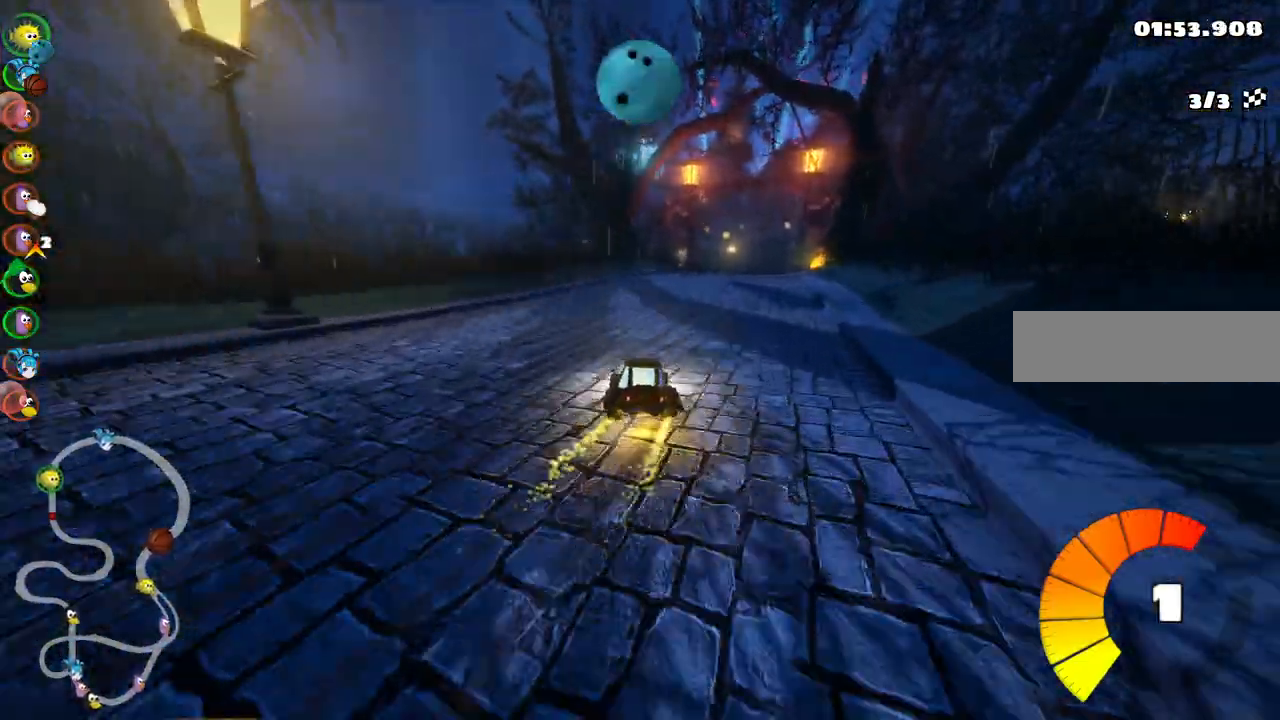
{"keys": ["up"], "events": [[150, "n", "down"], [233, "m", "up"], [333, "n", "up"], [333, "right", "up"]]}
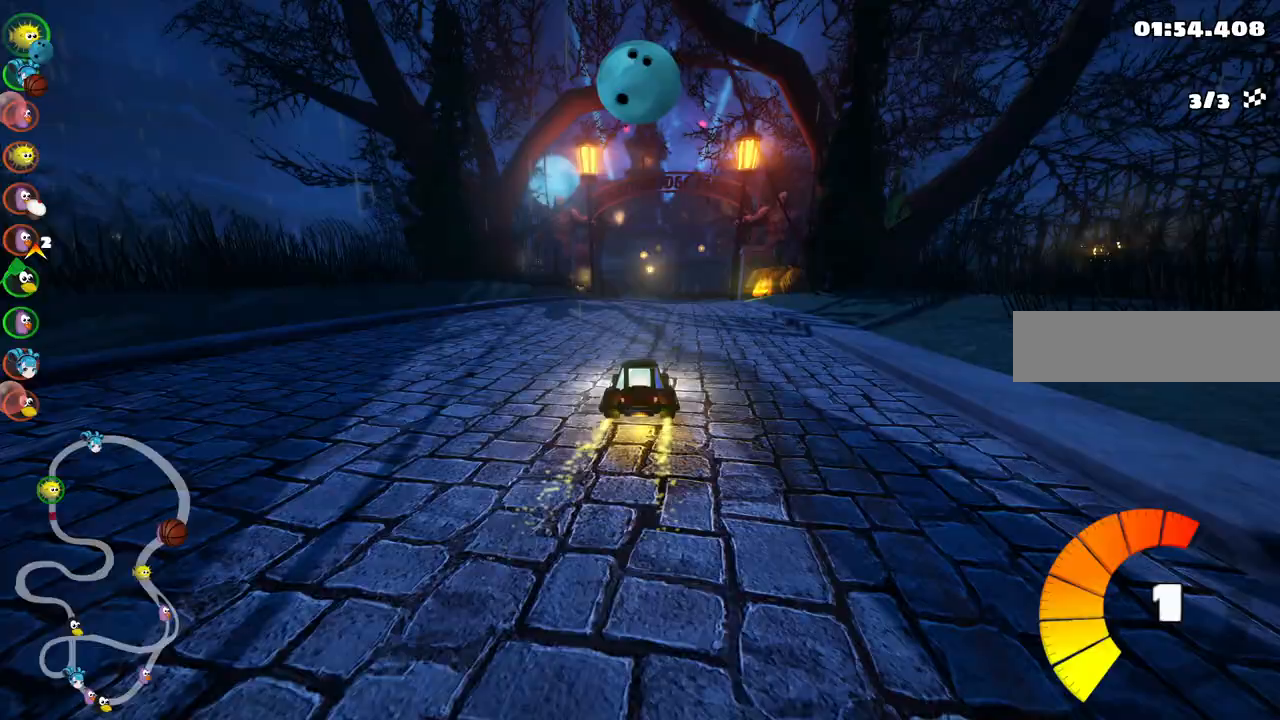
{"keys": ["b", "right", "up"], "events": [[167, "right", "down"], [300, "right", "up"], [450, "right", "down"], [483, "b", "down"]]}
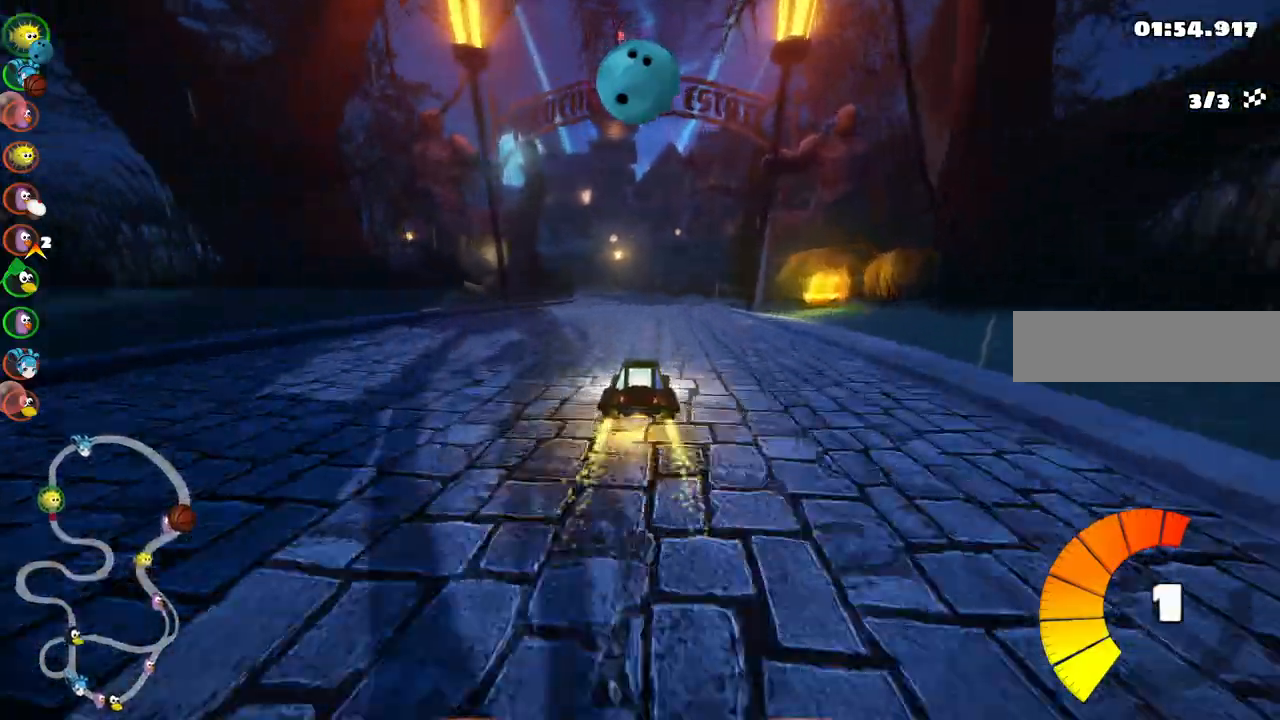
{"keys": ["left", "n", "up"], "events": [[133, "right", "up"], [133, "space", "down"], [233, "space", "up"], [367, "left", "down"], [467, "b", "up"], [467, "n", "down"]]}
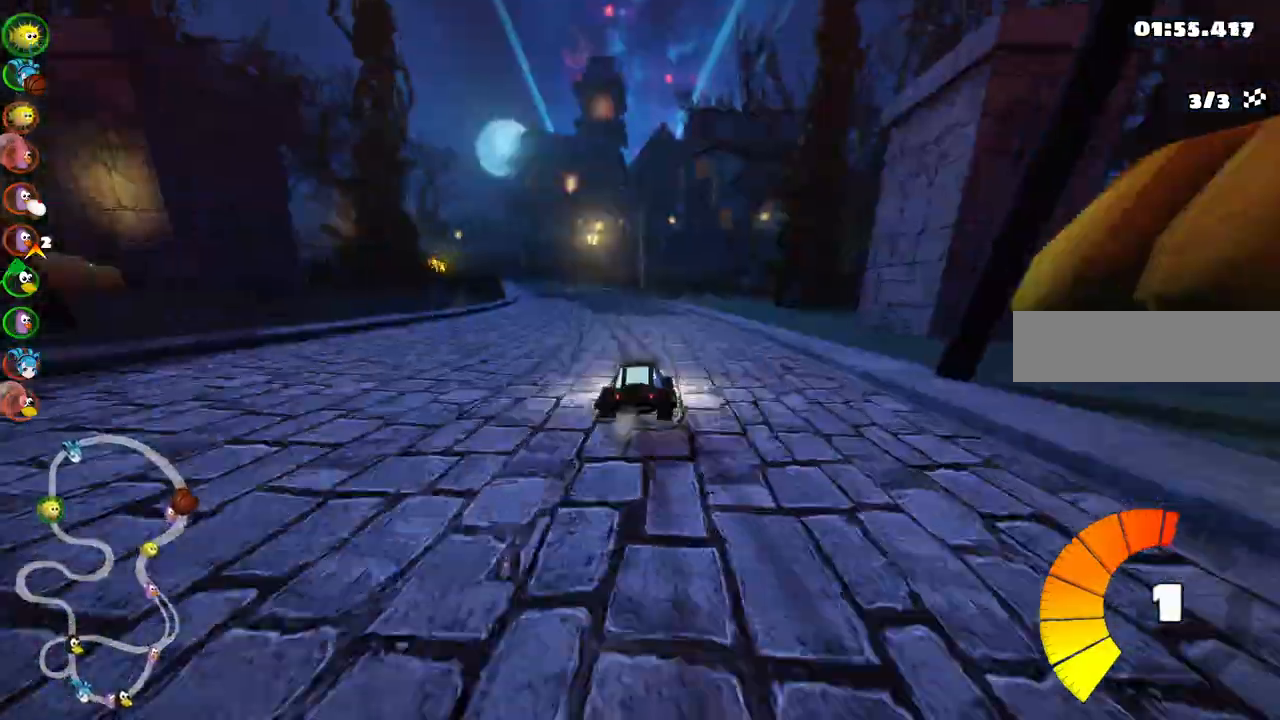
{"keys": [], "events": [[50, "left", "up"], [150, "n", "up"], [383, "up", "up"]]}
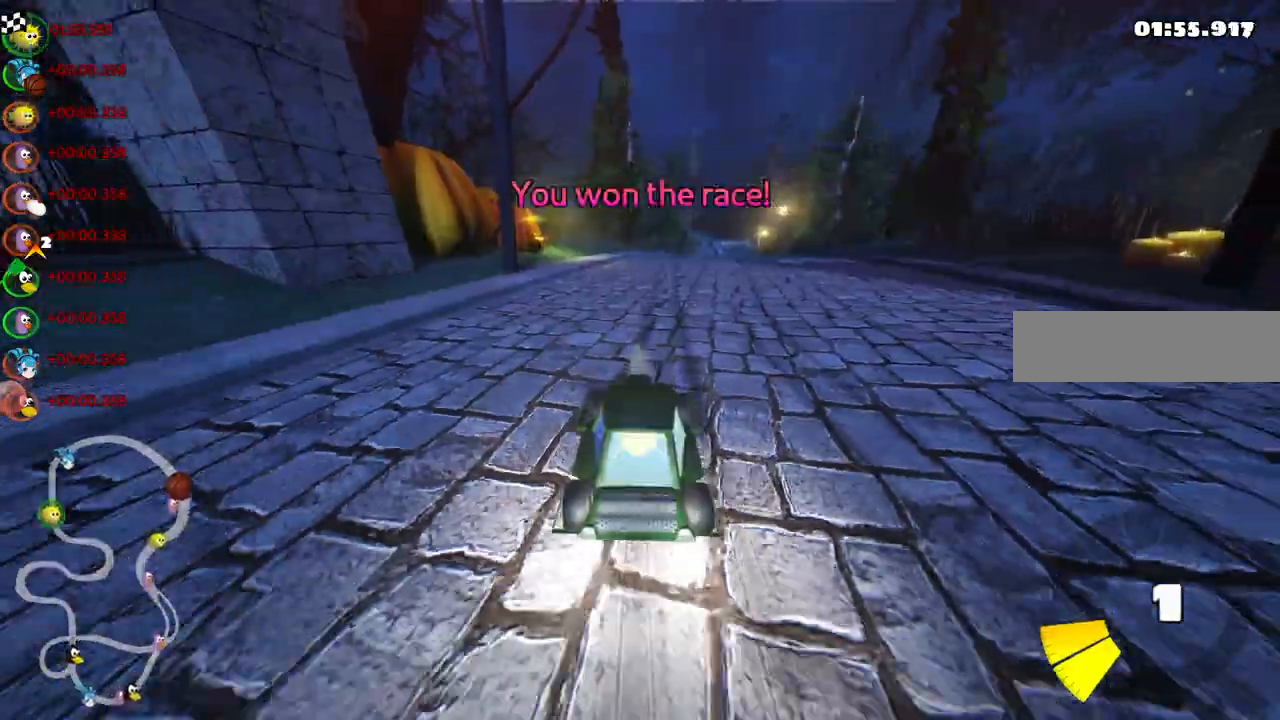
{"keys": []}
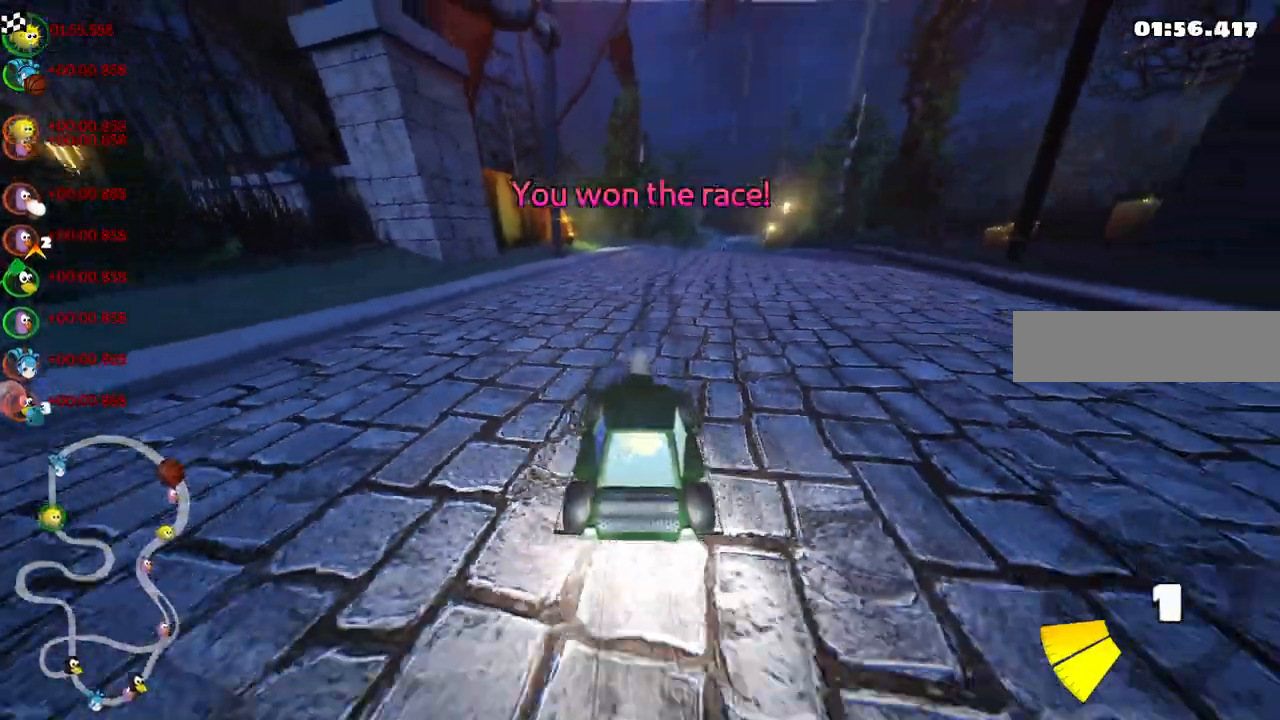
{"keys": [], "events": []}
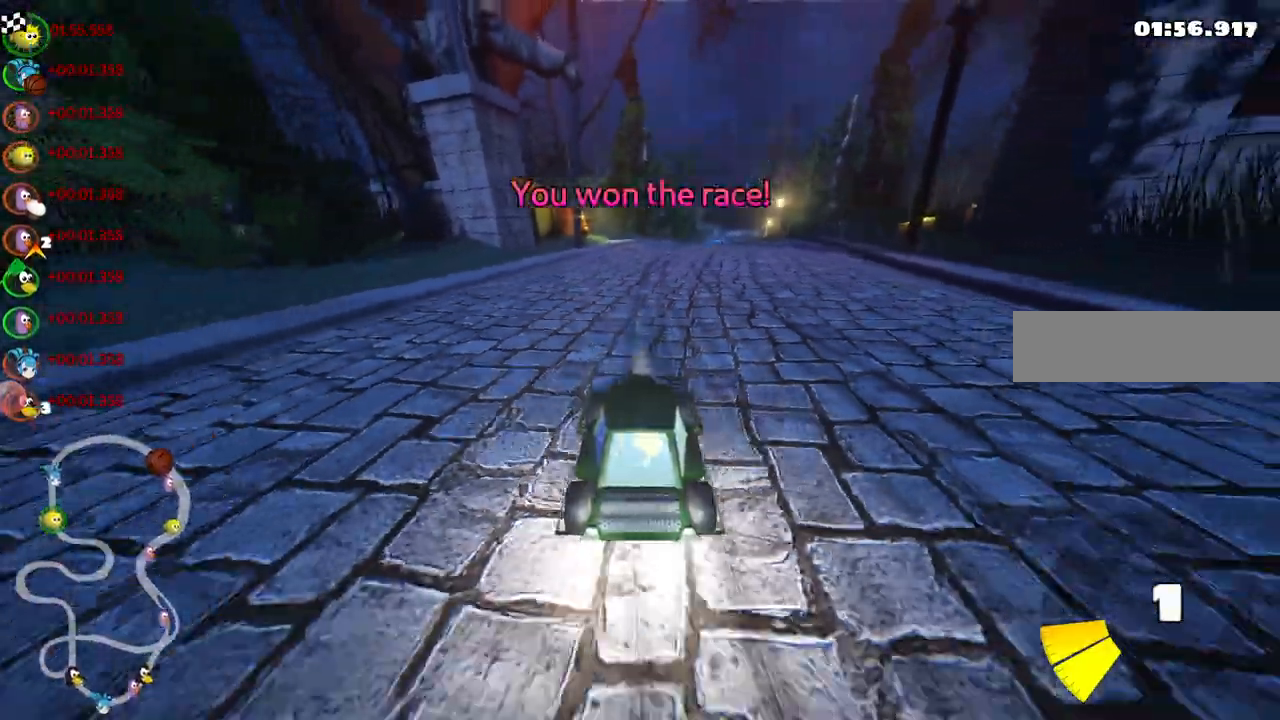
{"keys": [], "events": [[50, "right", "down"], [200, "right", "up"]]}
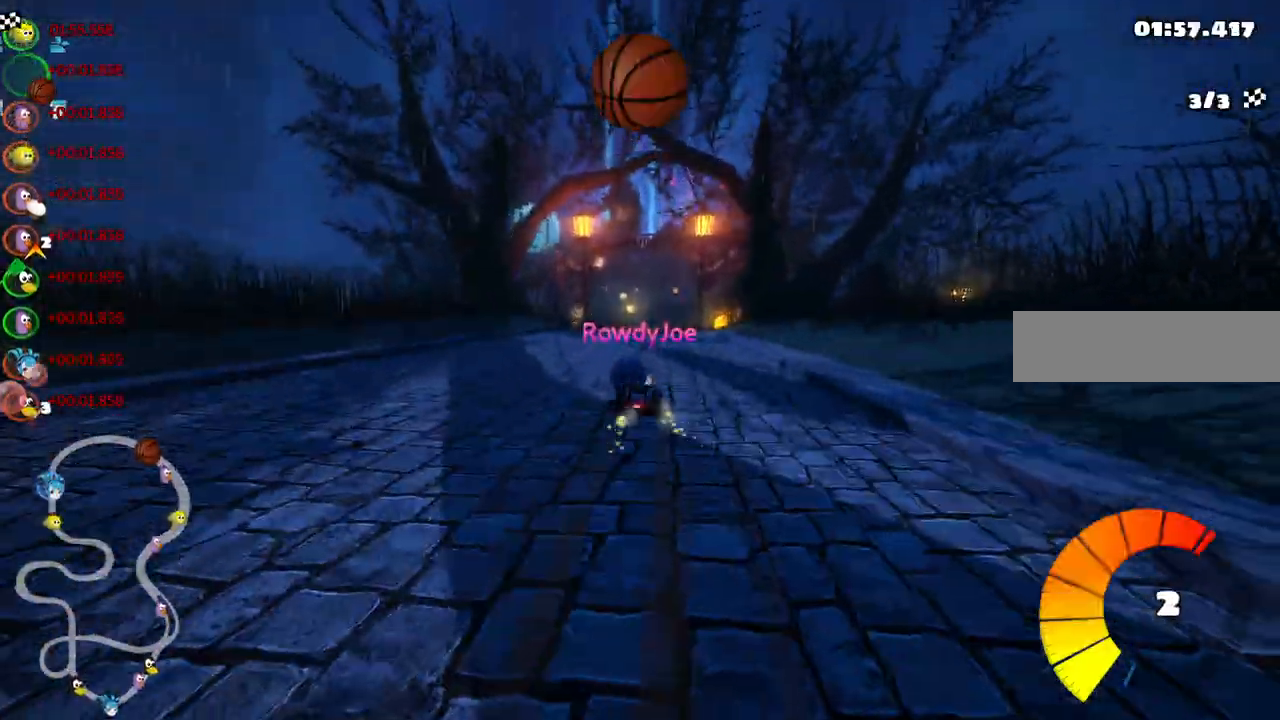
{"keys": [], "events": []}
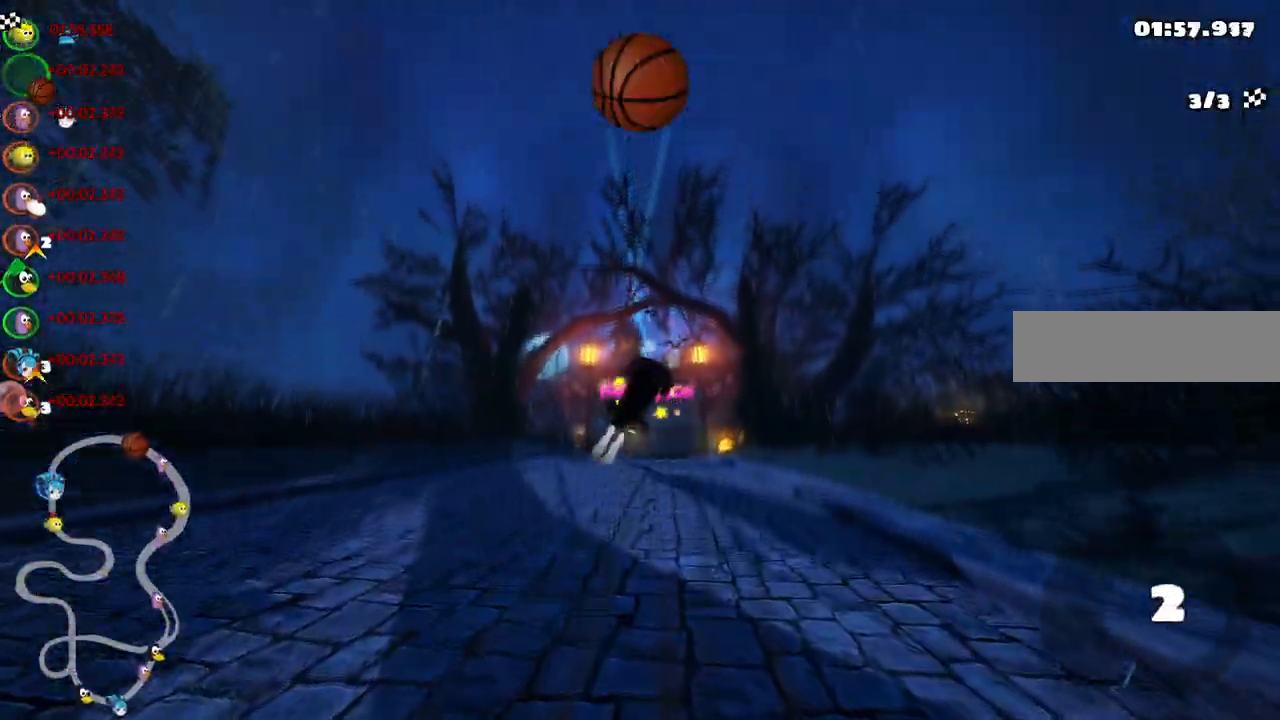
{"keys": [], "events": []}
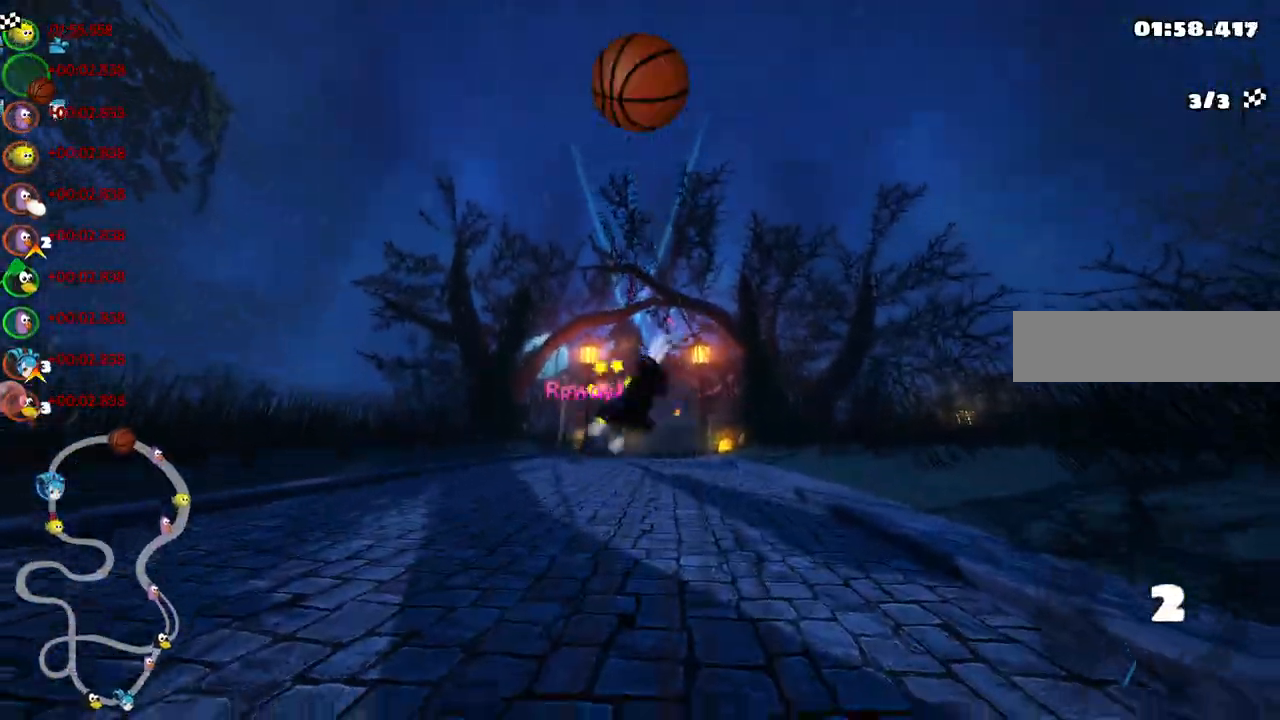
{"keys": [], "events": []}
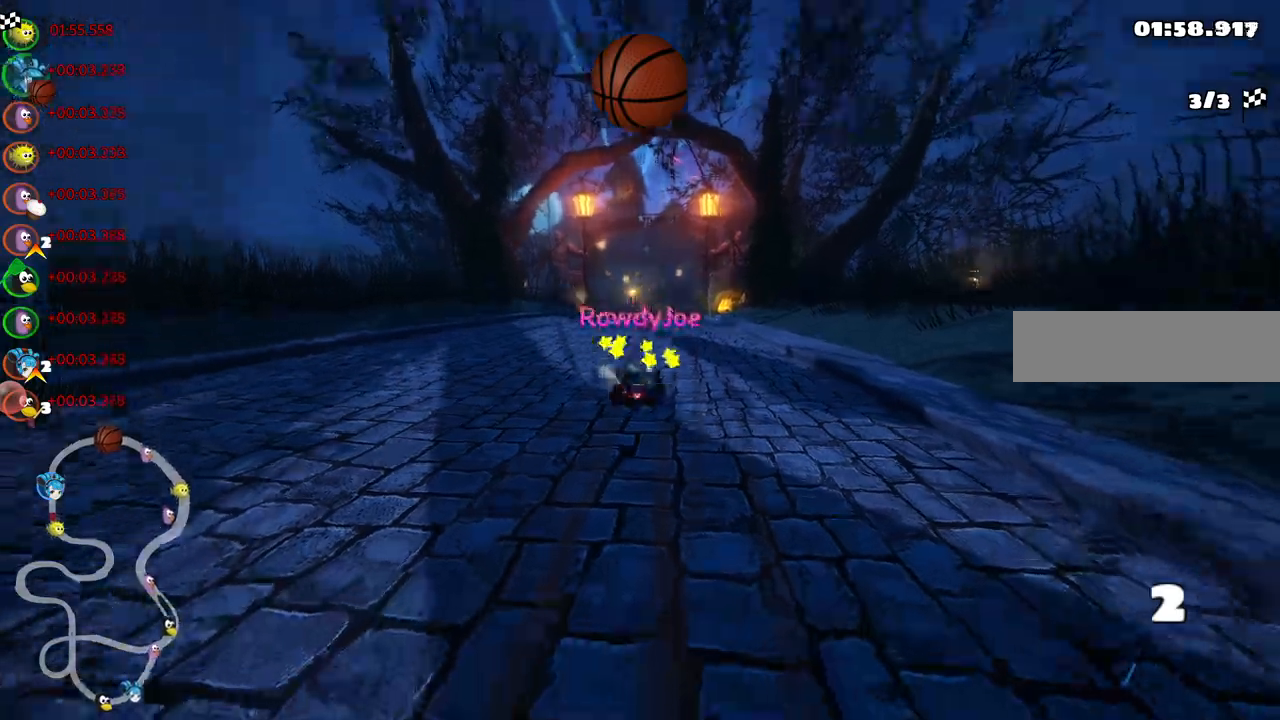
{"keys": [], "events": []}
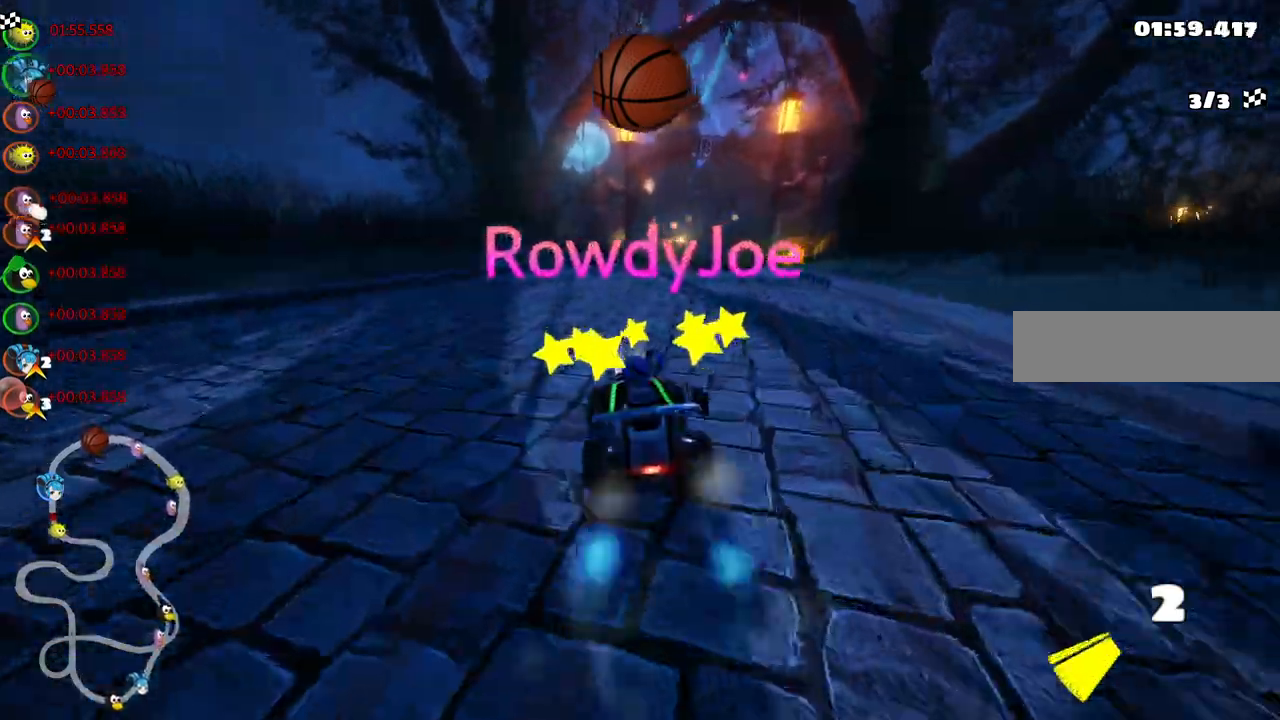
{"keys": [], "events": []}
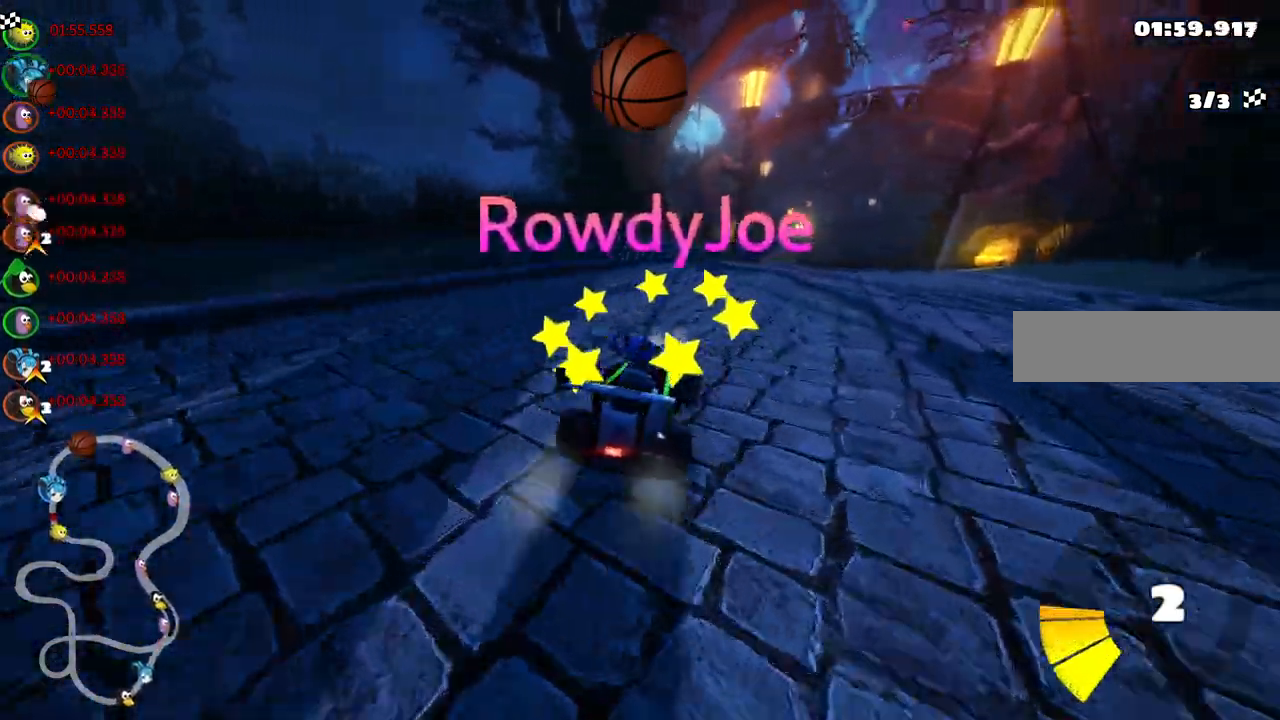
{"keys": [], "events": []}
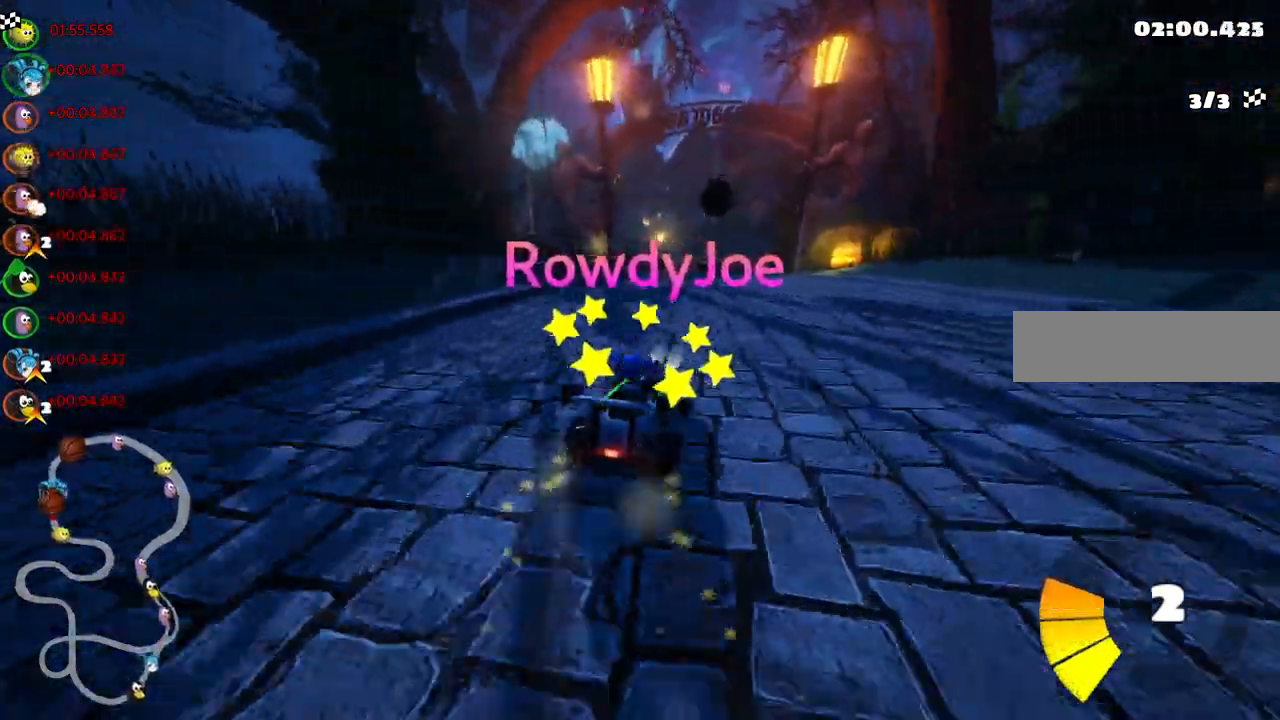
{"keys": [], "events": []}
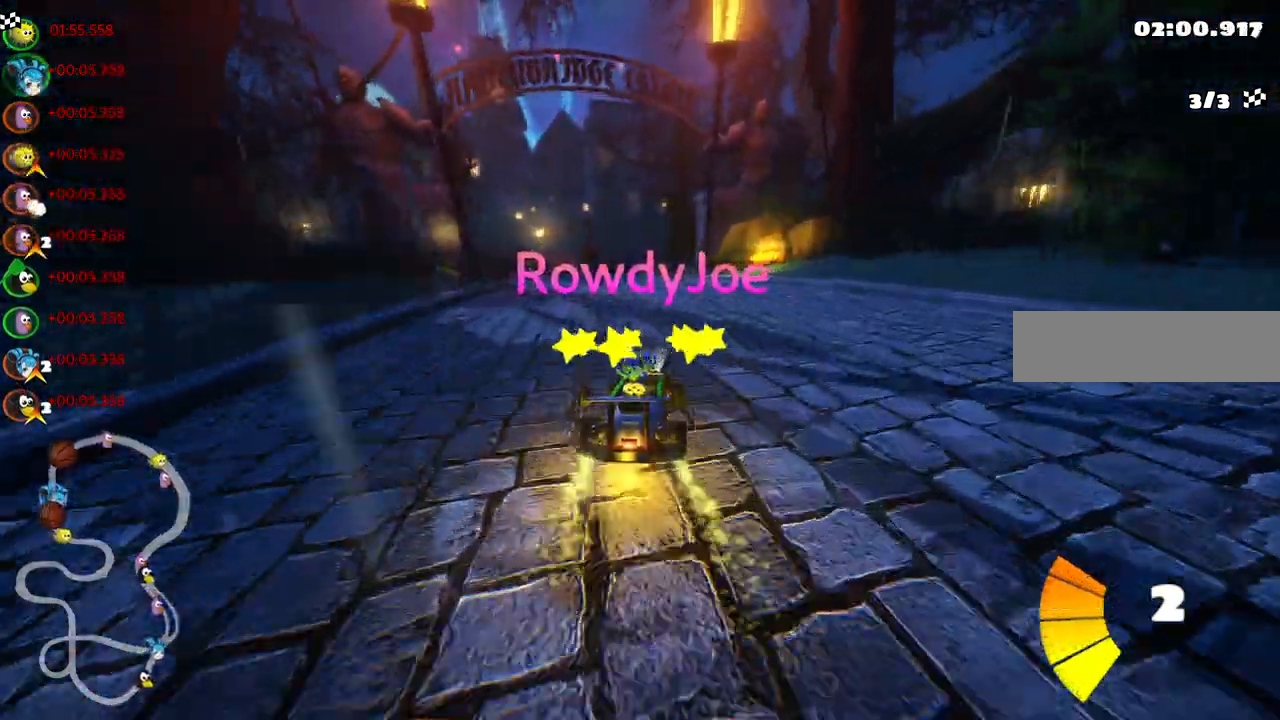
{"keys": [], "events": []}
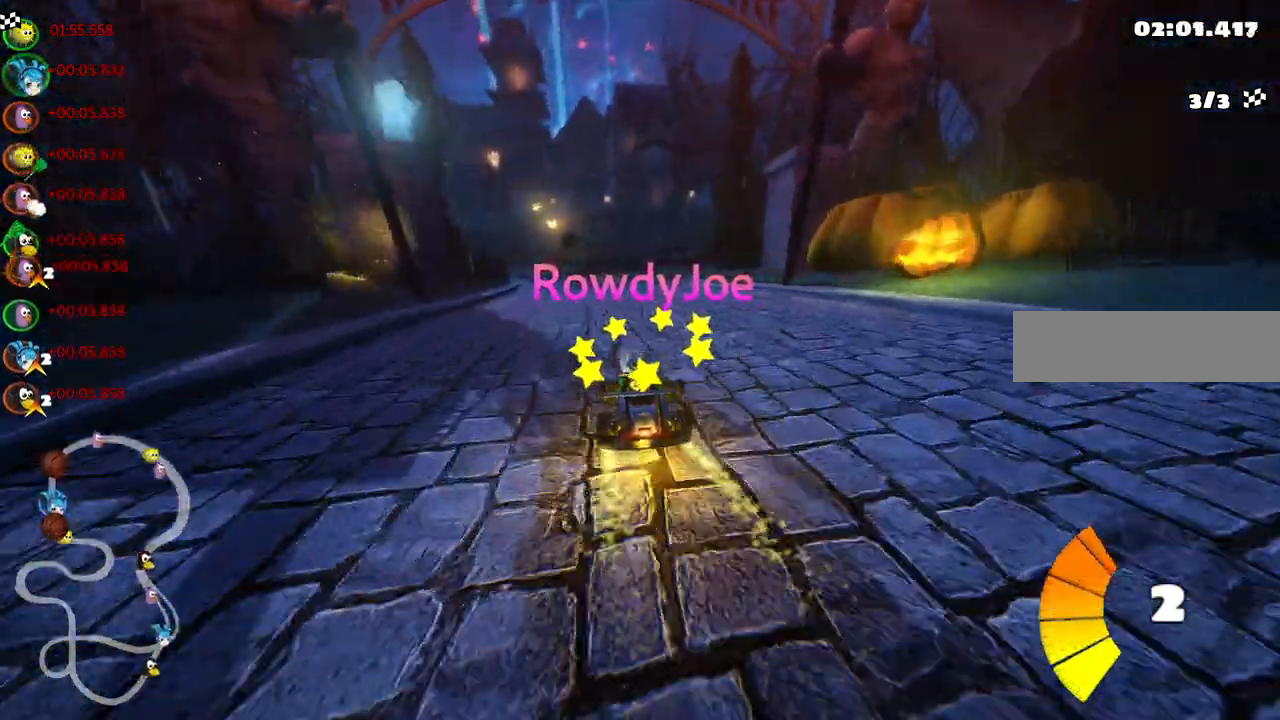
{"keys": [], "events": []}
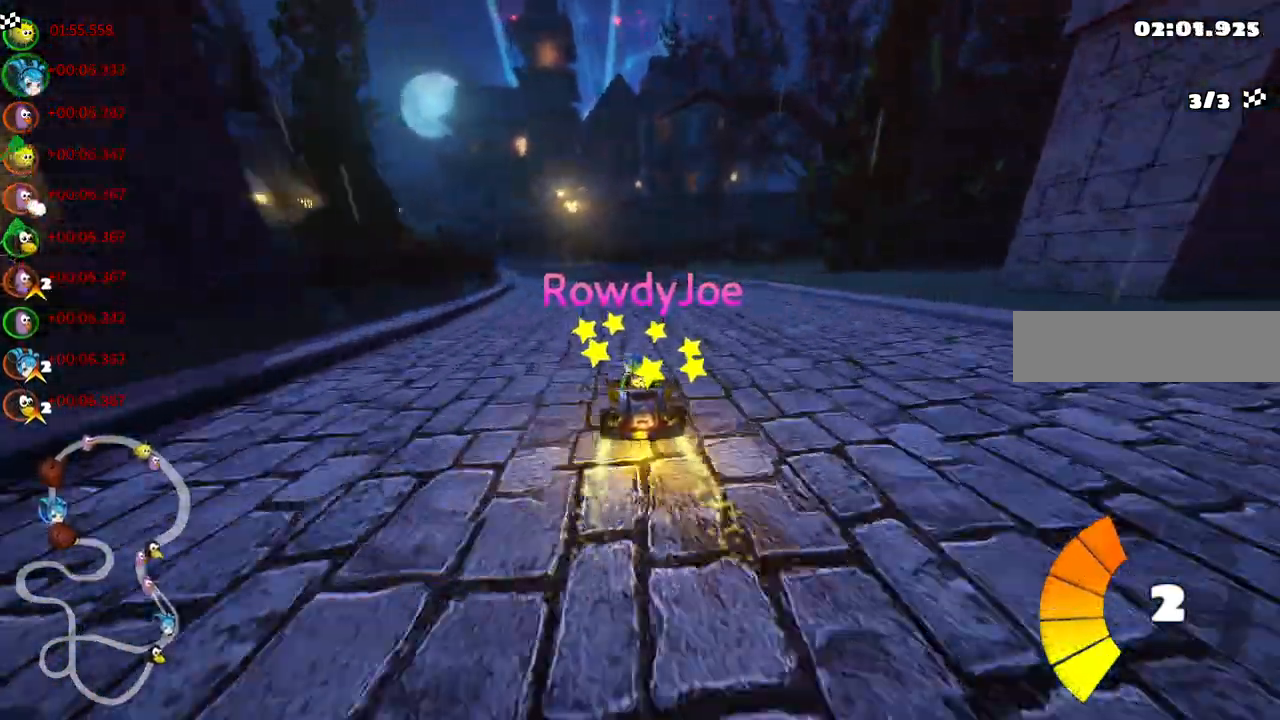
{"keys": [], "events": []}
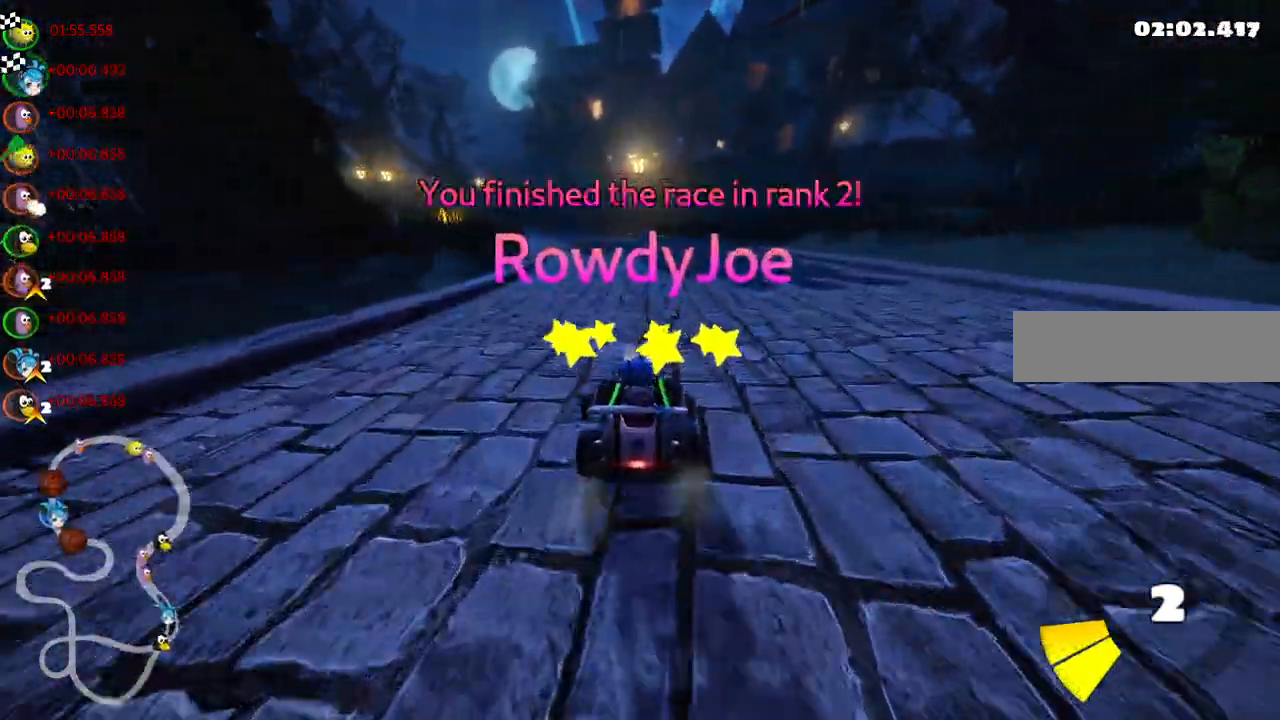
{"keys": [], "events": [[150, "right", "down"], [250, "right", "up"]]}